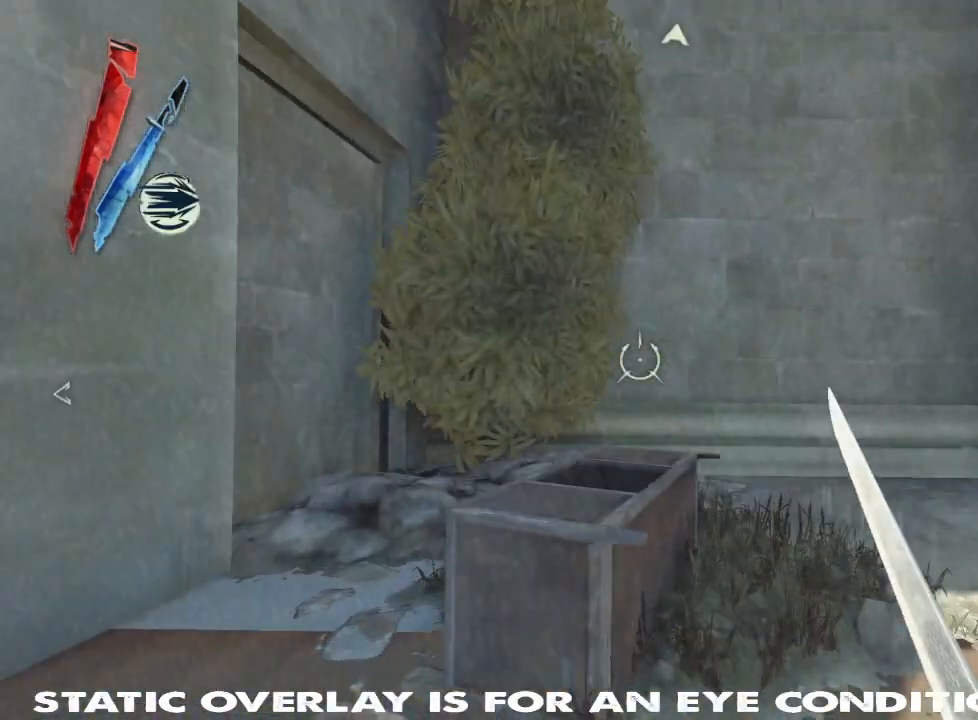
Gameplay with keyboard and mouse; each line is a JSON object with the keys and mouse buttons held at the frame after it. "events" lists presses ("down") and releases ("up") of "1", "2", "3", "4", "5", "a", "alt", "b", "c", "caps_lock", "ctrl", "d", "e", "f", "g", "q", "r", "s", "shift", "space", "super", "t", "tab", "tilde", "v", "w", "x", "z", "mouse_left", "mouse_wheel" and "mouse_right" between this image and that frame as [ms after this image, input, new state], when the widget could be followed in between. "mouse_left", "mouse_wheel", "mouse_right" = the "left", "wheel", "right" buttons of the "mouse" list. No other keys are recorded. "wheel" means that the mouse wheel is clicked or scrolled. Mouse movement is not recorded. Not read: other_keys.
{"keys": [], "mouse": [], "events": [[217, "w", "down"], [300, "w", "up"], [400, "mouse_right", "up"]]}
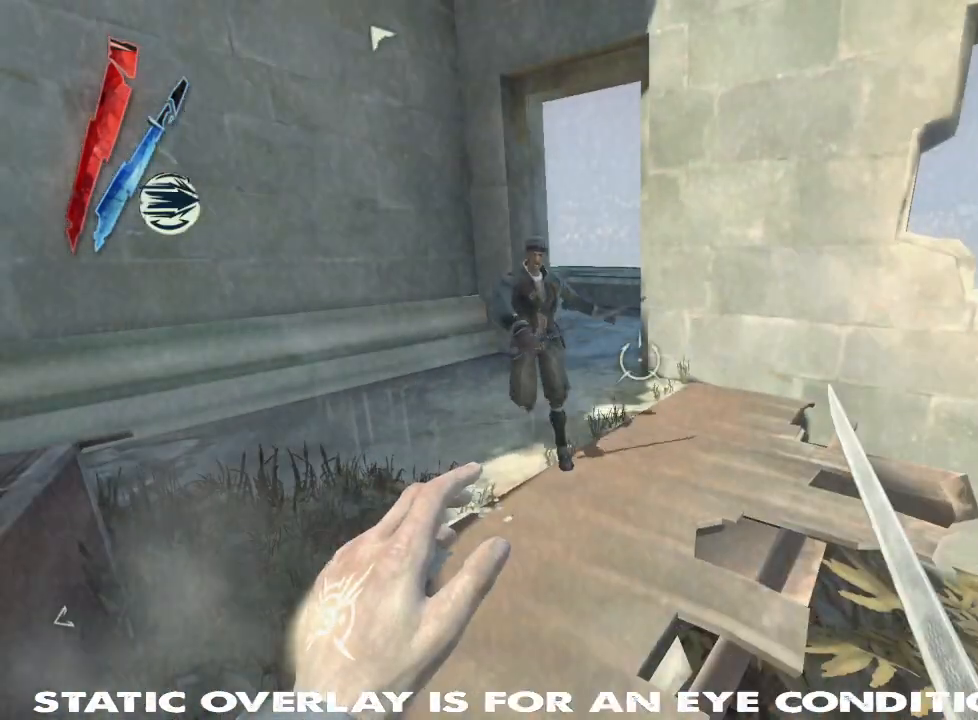
{"keys": ["w"], "mouse": ["right"], "events": [[200, "w", "down"], [467, "mouse_right", "down"]]}
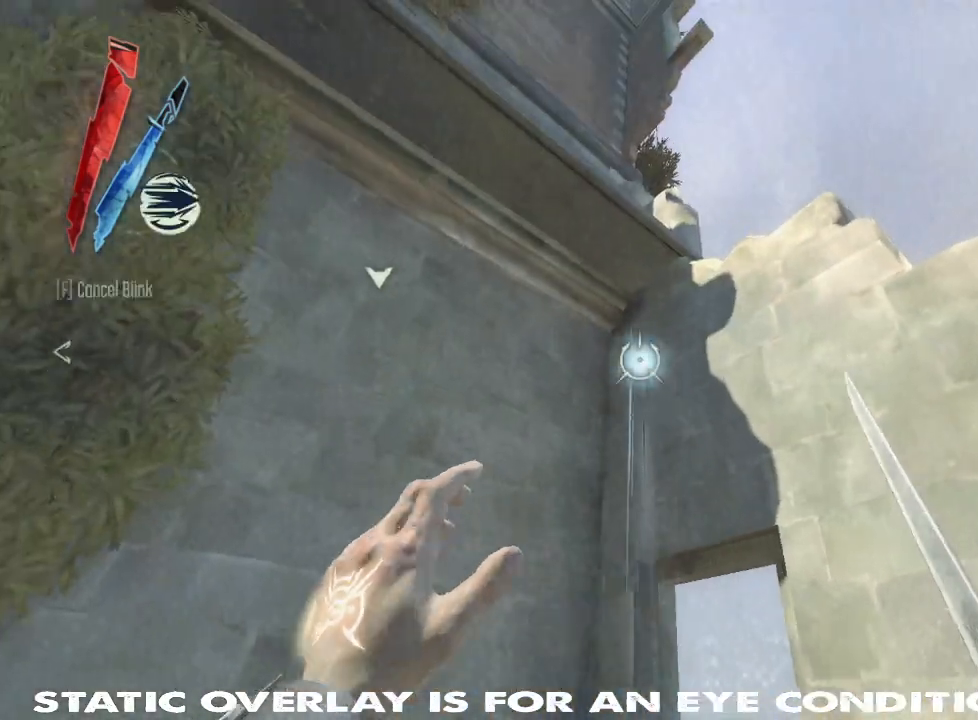
{"keys": ["w"], "mouse": ["right"], "events": [[50, "mouse_right", "up"], [117, "mouse_right", "down"], [184, "w", "up"], [384, "w", "down"]]}
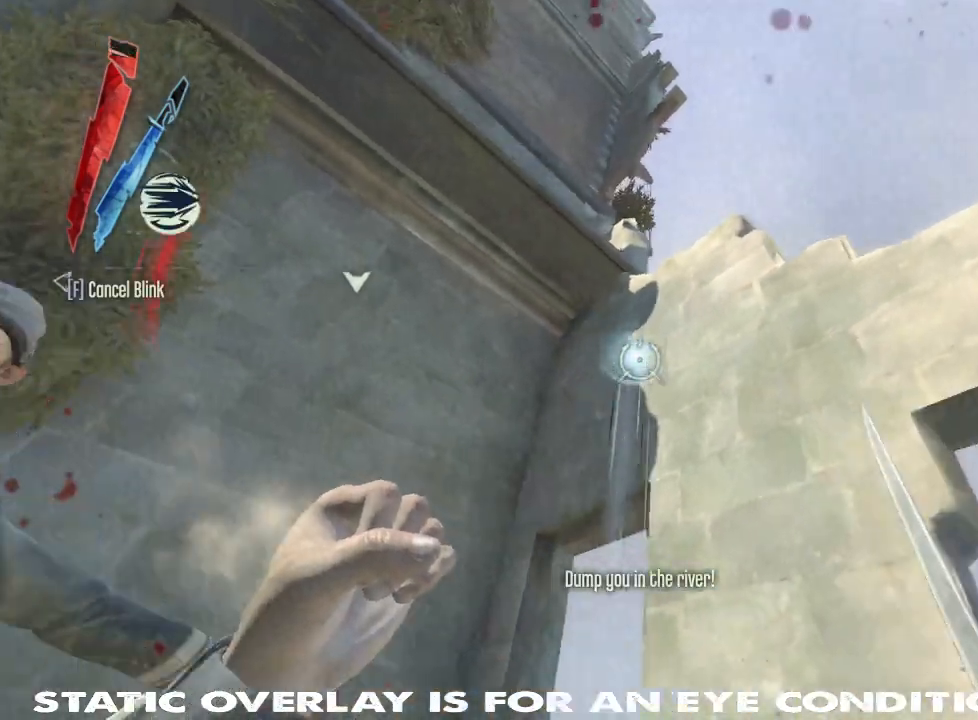
{"keys": ["3", "w"], "mouse": ["right"]}
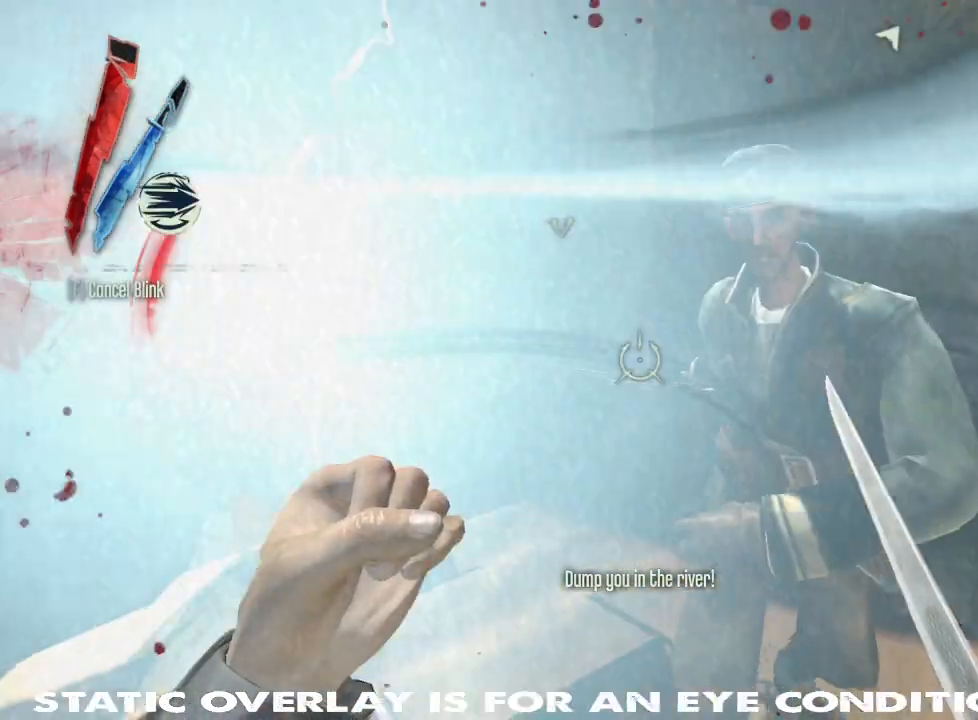
{"keys": ["w"], "mouse": [], "events": [[34, "w", "up"], [117, "3", "up"], [167, "mouse_right", "up"], [184, "mouse_left", "down"], [284, "mouse_left", "up"], [350, "mouse_left", "down"], [400, "w", "down"], [467, "mouse_left", "up"]]}
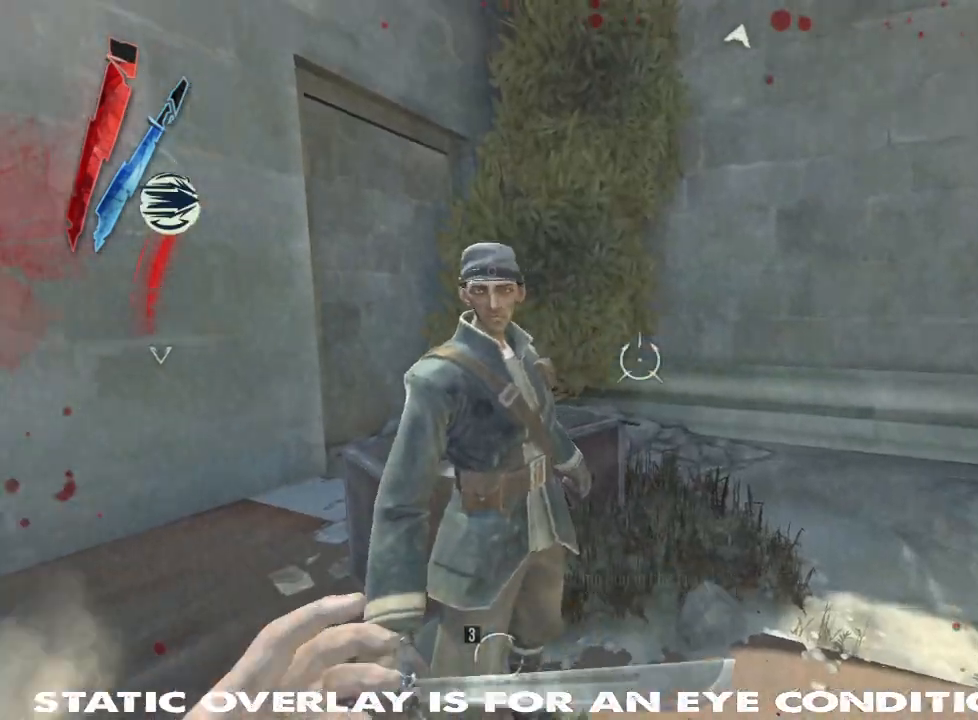
{"keys": ["w"], "mouse": [], "events": [[34, "w", "up"], [67, "mouse_left", "down"], [184, "w", "down"], [217, "mouse_left", "up"], [267, "mouse_left", "down"], [300, "w", "up"], [384, "mouse_left", "up"], [484, "w", "down"]]}
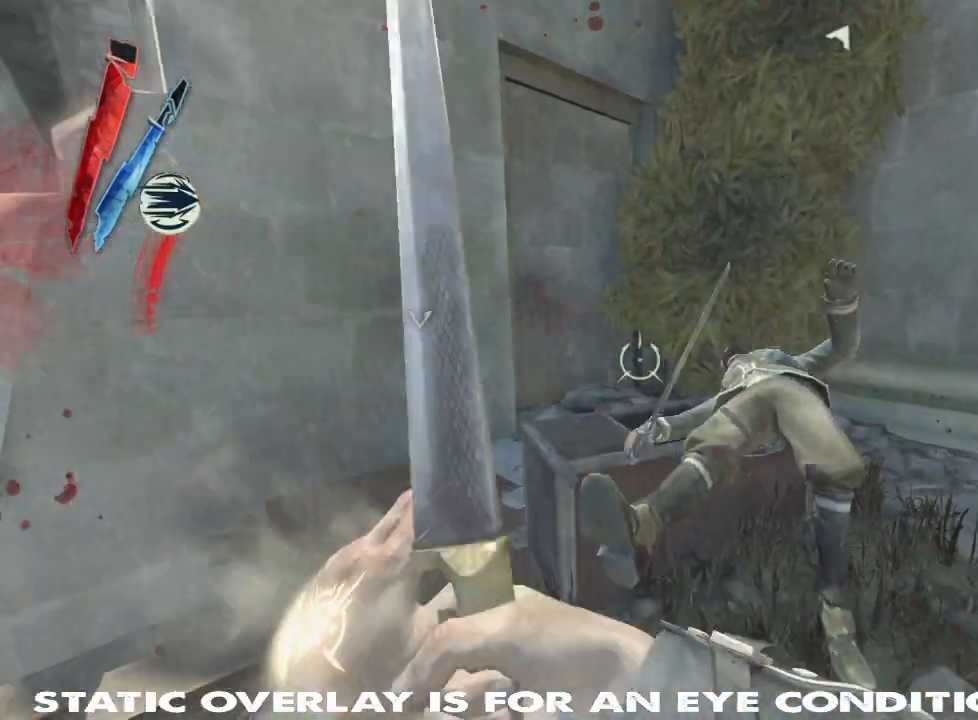
{"keys": [], "mouse": [], "events": [[134, "w", "up"], [267, "d", "down"], [300, "d", "up"], [317, "d", "down"], [467, "d", "up"]]}